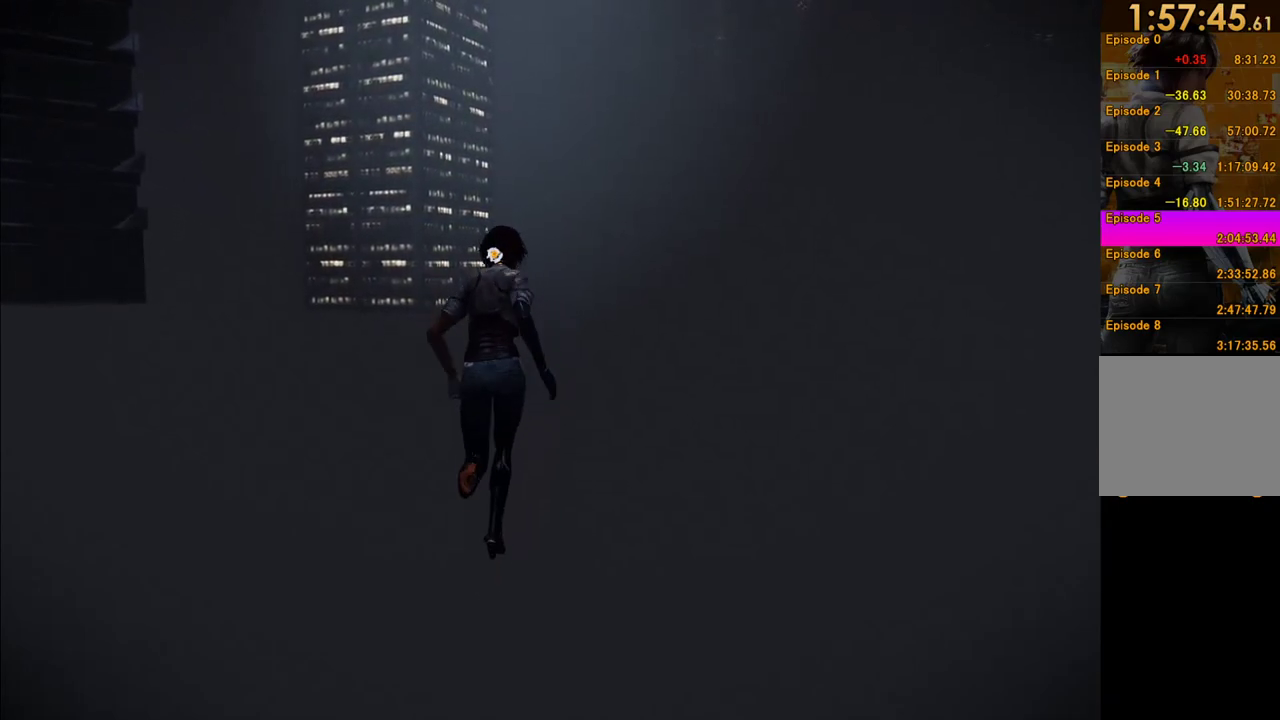
Gameplay with a controller (Xbox layout); each line is a JSON object with the inputs held at the frame after it. "events" lists button and stick changes between this image and that frame as [ms after this image, input, new state], when the widget could be followed in between. This overlay highlights the sticks when they move; stick clicks (L3 R3) are not distinguishable. Not read: L3 R3.
{"buttons": [], "left_stick": "up", "right_stick": "center", "events": [[33, "right_stick", "up-right"], [133, "right_stick", "center"], [300, "right_stick", "right"], [433, "right_stick", "center"]]}
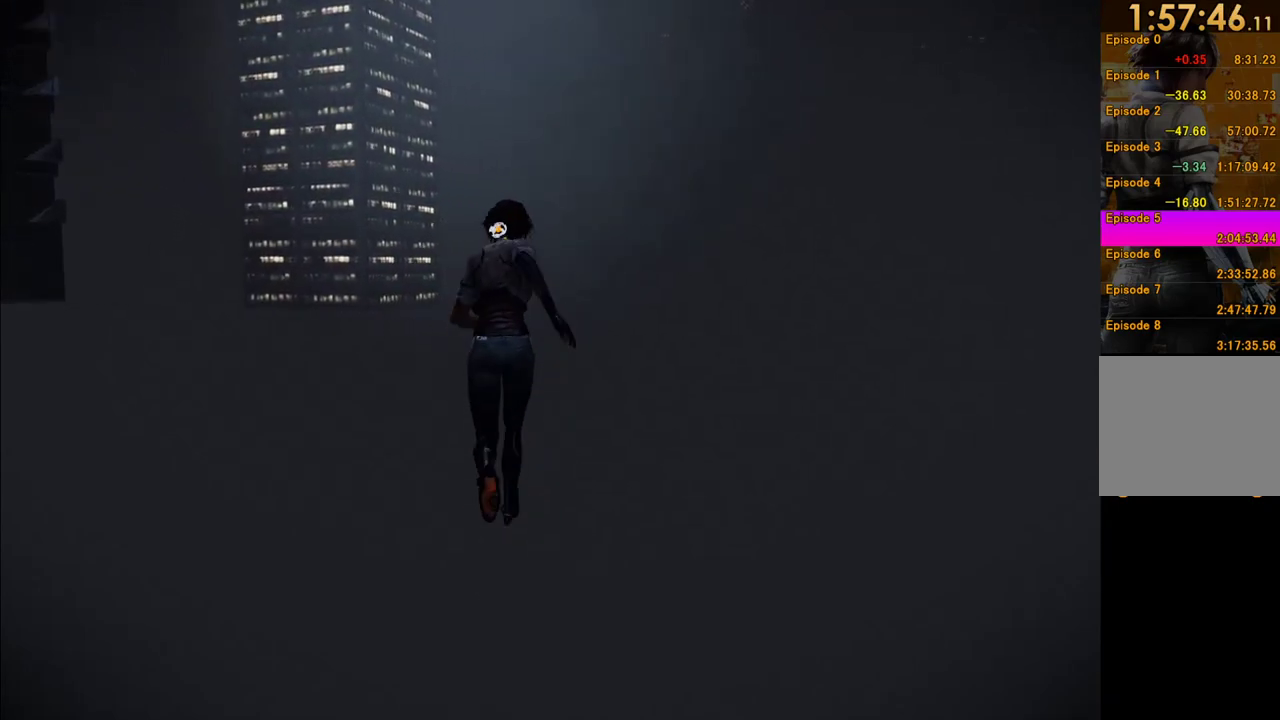
{"buttons": [], "left_stick": "up", "right_stick": "center", "events": []}
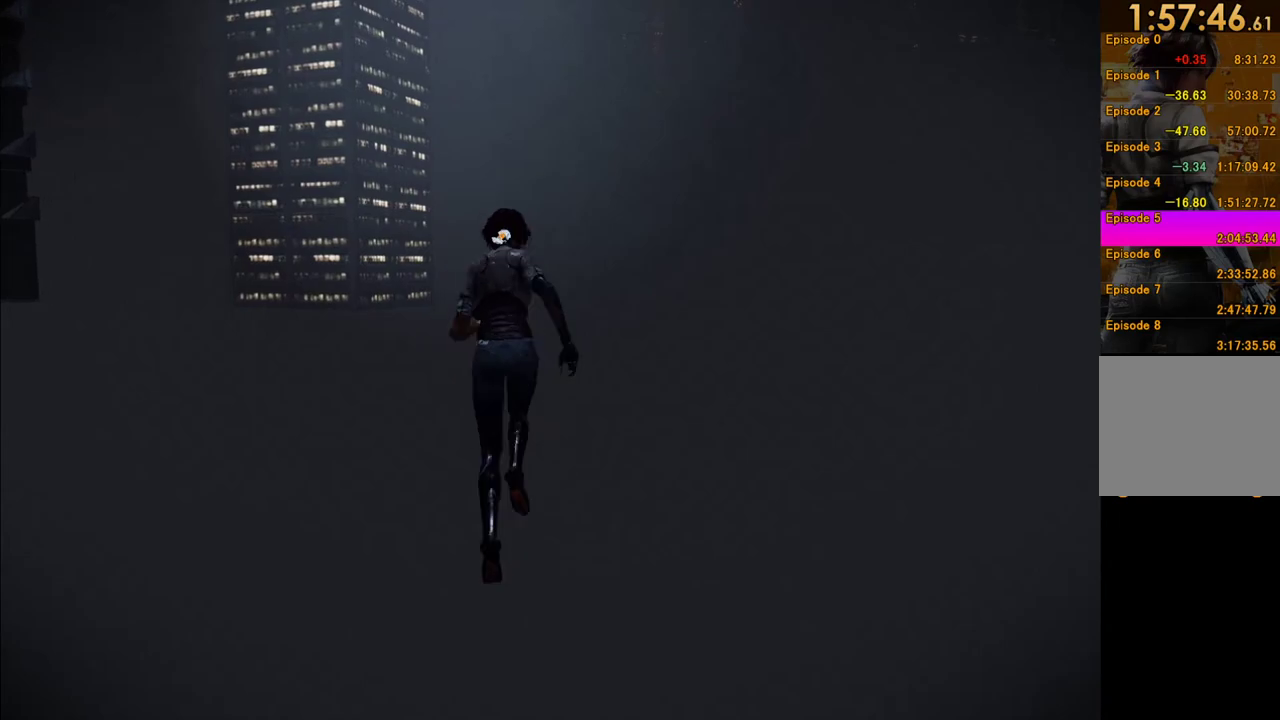
{"buttons": [], "left_stick": "up", "right_stick": "center", "events": []}
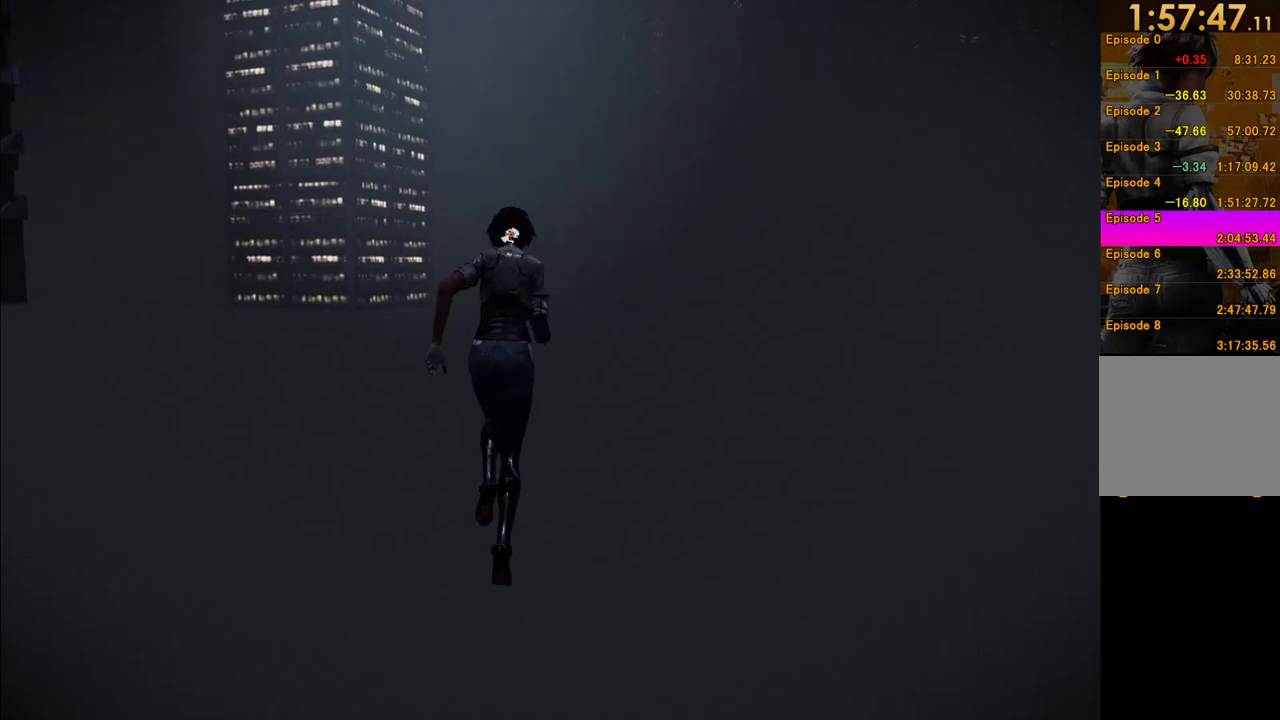
{"buttons": [], "left_stick": "up", "right_stick": "right", "events": [[367, "right_stick", "right"]]}
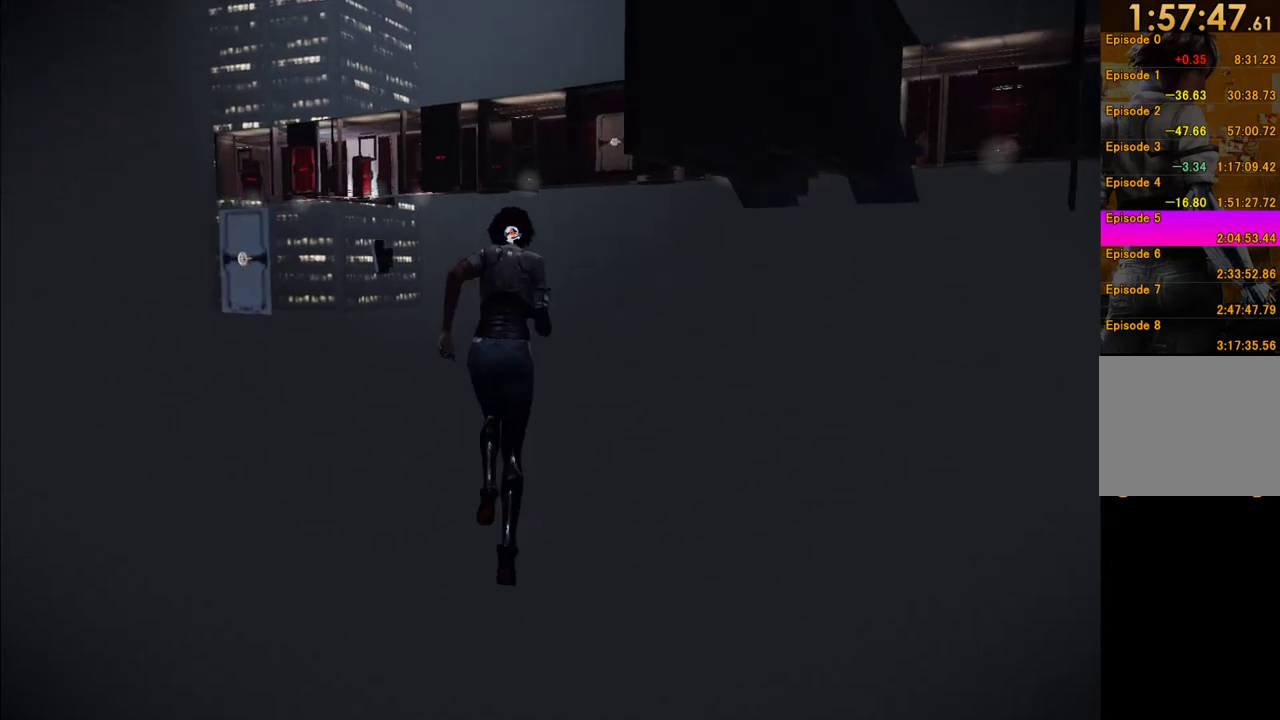
{"buttons": [], "left_stick": "up", "right_stick": "right", "events": [[233, "left_stick", "up-right"], [233, "right_stick", "center"], [383, "left_stick", "up"], [467, "right_stick", "right"]]}
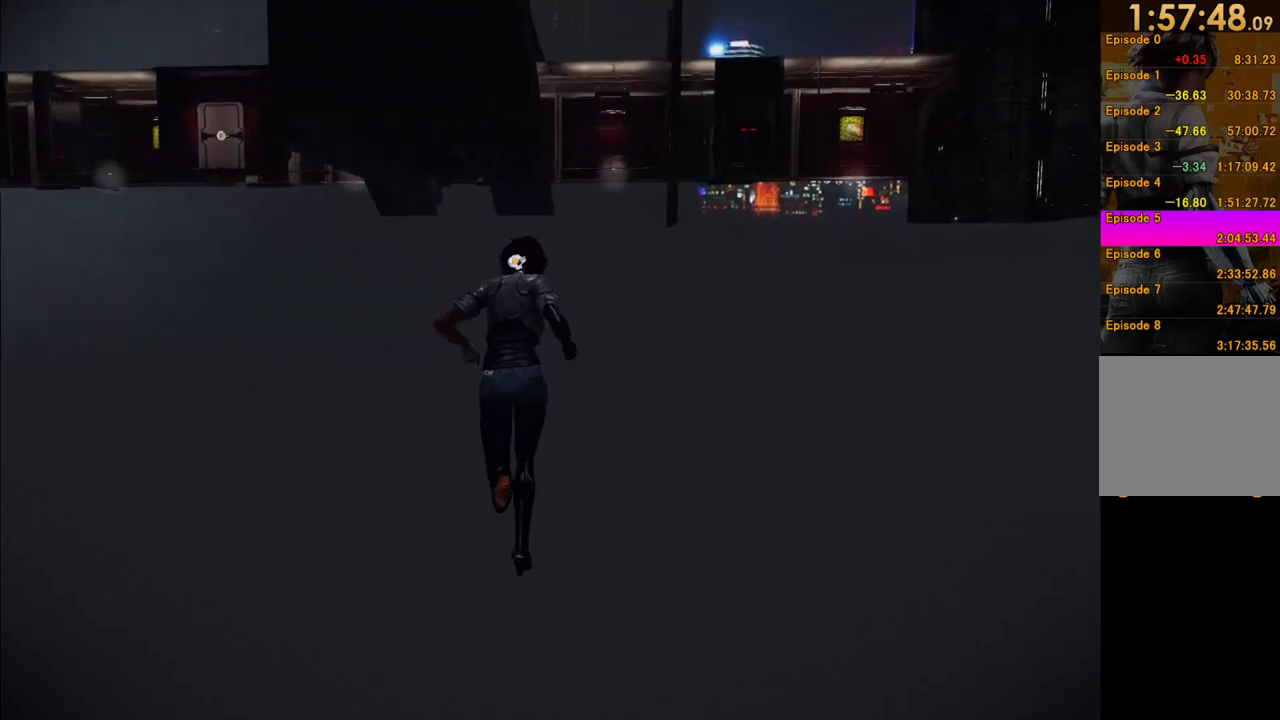
{"buttons": [], "left_stick": "up", "right_stick": "center", "events": [[83, "right_stick", "center"]]}
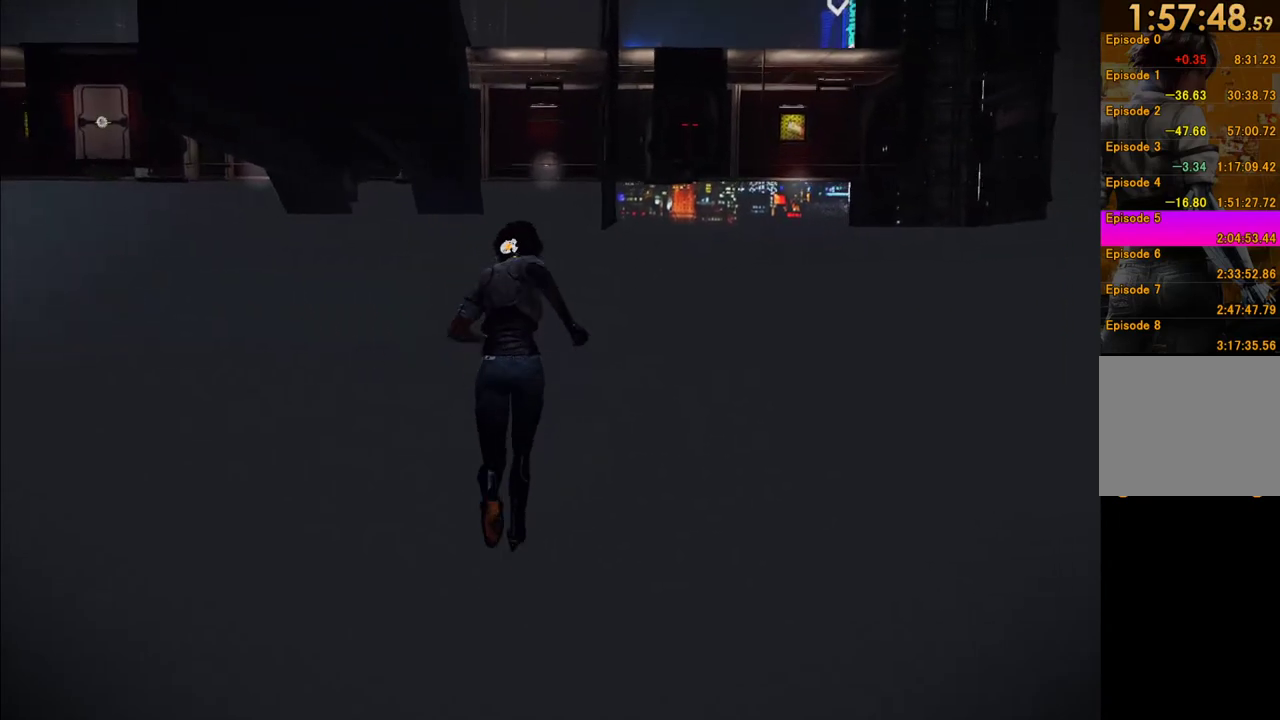
{"buttons": [], "left_stick": "up", "right_stick": "center", "events": [[133, "right_stick", "left"], [250, "right_stick", "center"]]}
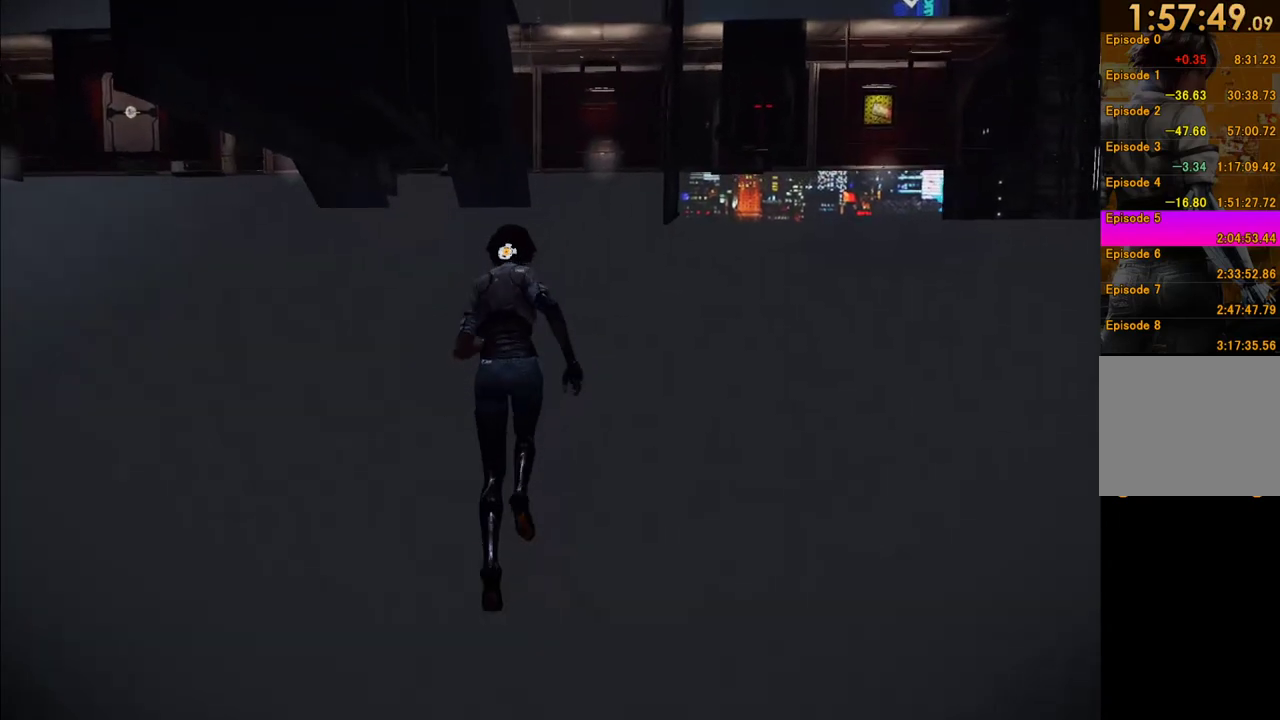
{"buttons": [], "left_stick": "up", "right_stick": "center", "events": []}
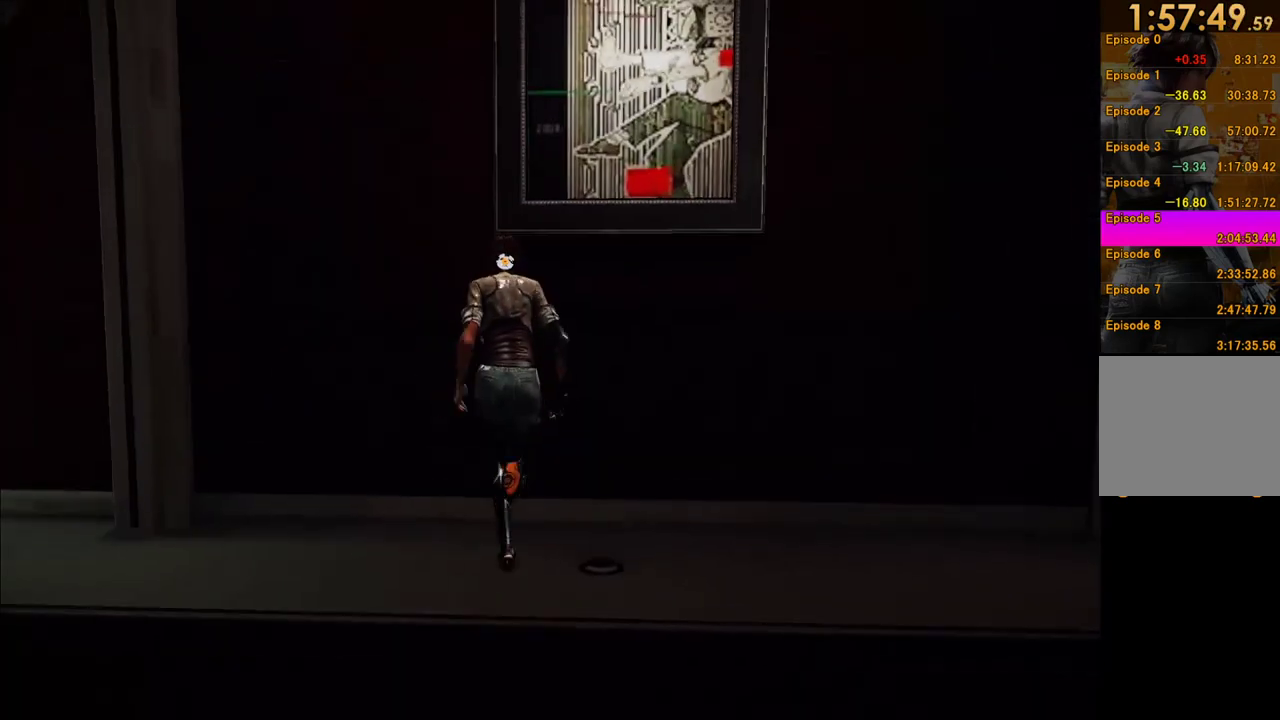
{"buttons": [], "left_stick": "up-left", "right_stick": "left", "events": [[33, "right_stick", "left"], [433, "left_stick", "up-left"]]}
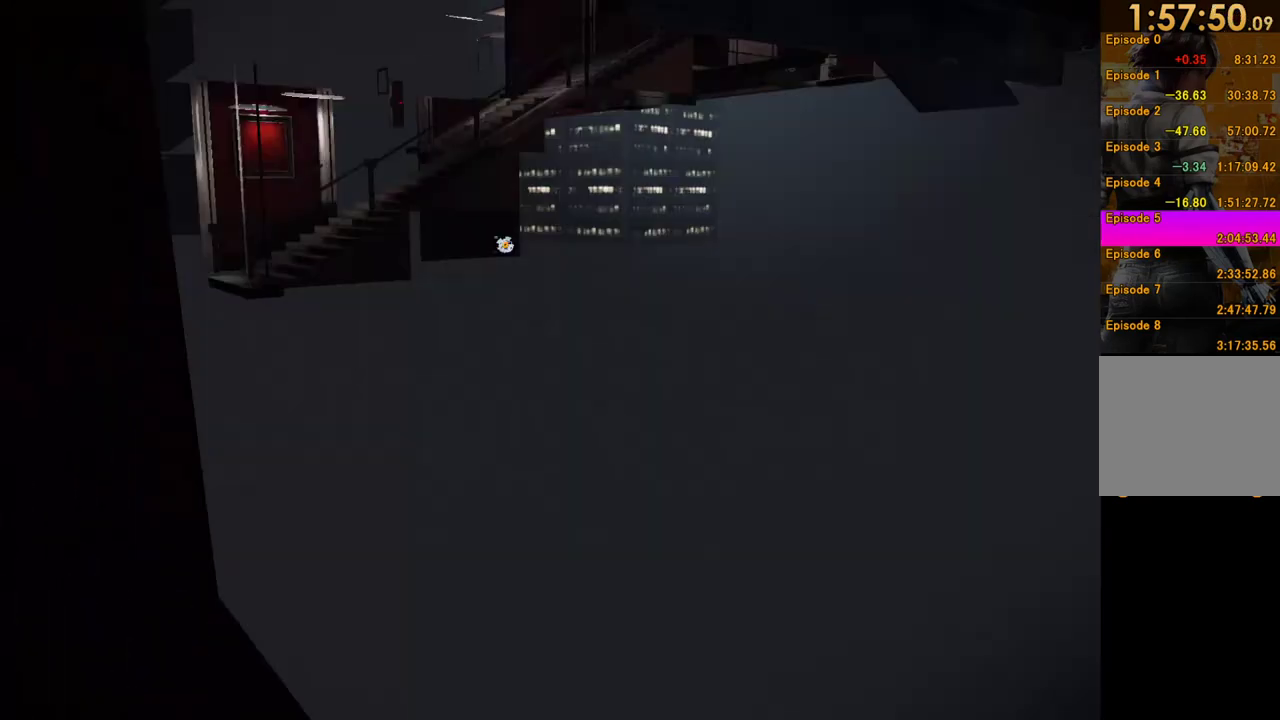
{"buttons": [], "left_stick": "up", "right_stick": "center", "events": [[50, "right_stick", "center"], [283, "left_stick", "up"], [283, "right_stick", "left"], [417, "right_stick", "center"]]}
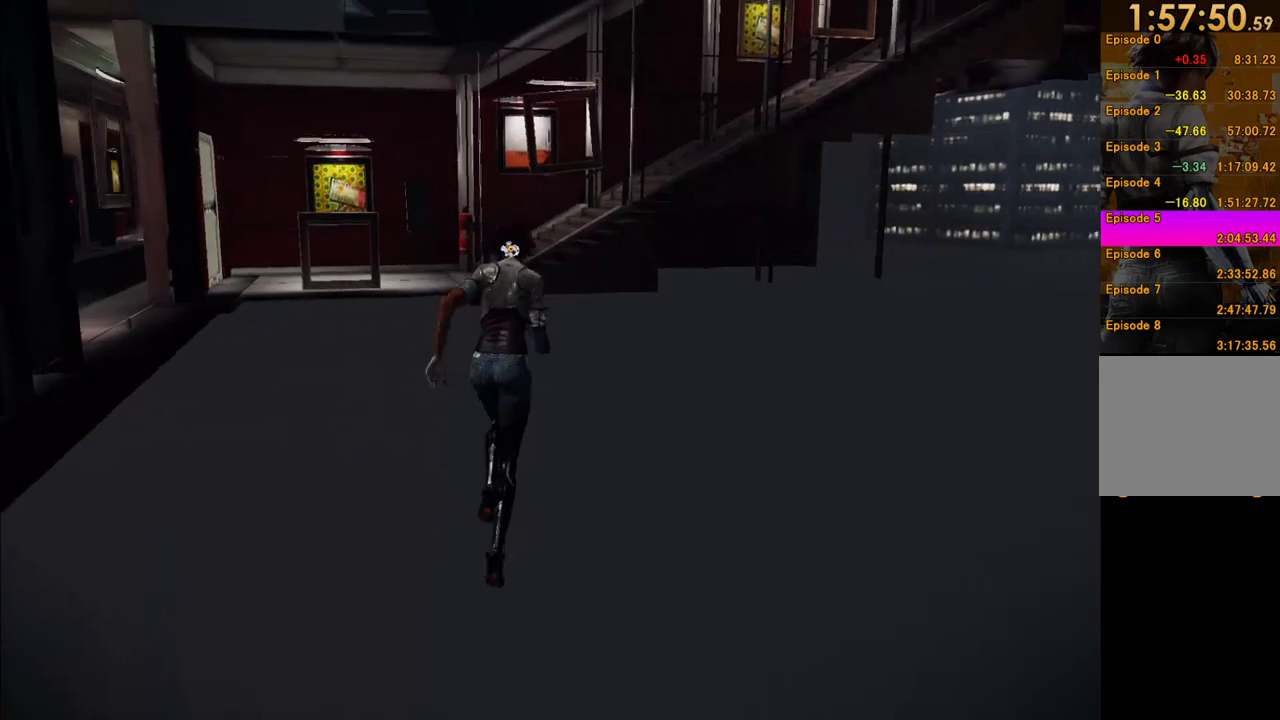
{"buttons": [], "left_stick": "up", "right_stick": "center", "events": [[50, "right_stick", "left"], [183, "right_stick", "center"]]}
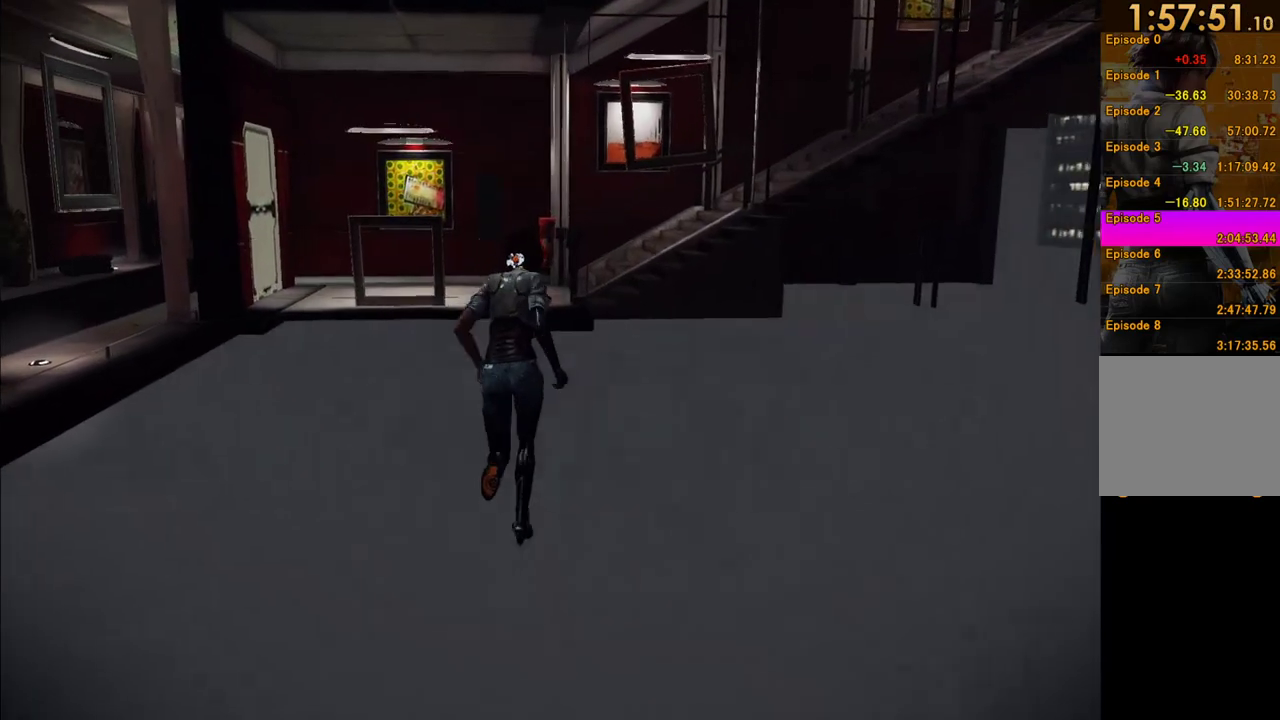
{"buttons": [], "left_stick": "up", "right_stick": "center", "events": [[33, "right_stick", "down-left"], [183, "right_stick", "center"]]}
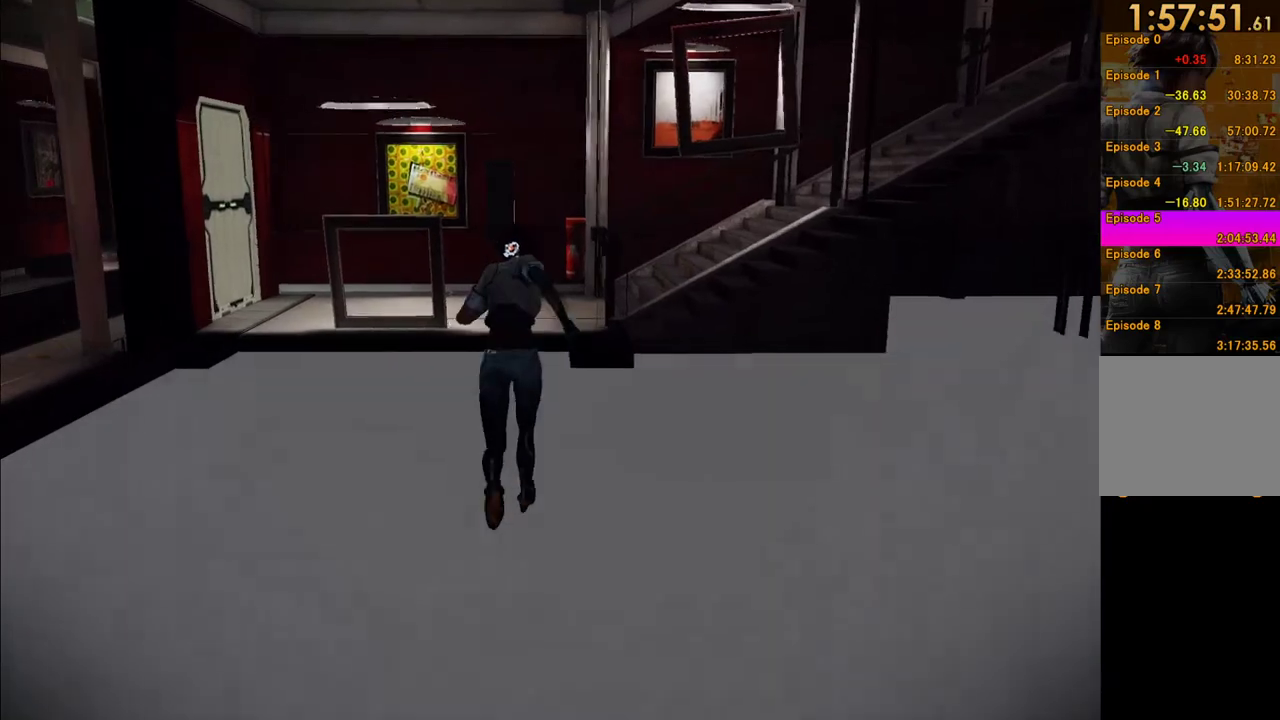
{"buttons": [], "left_stick": "up", "right_stick": "center", "events": []}
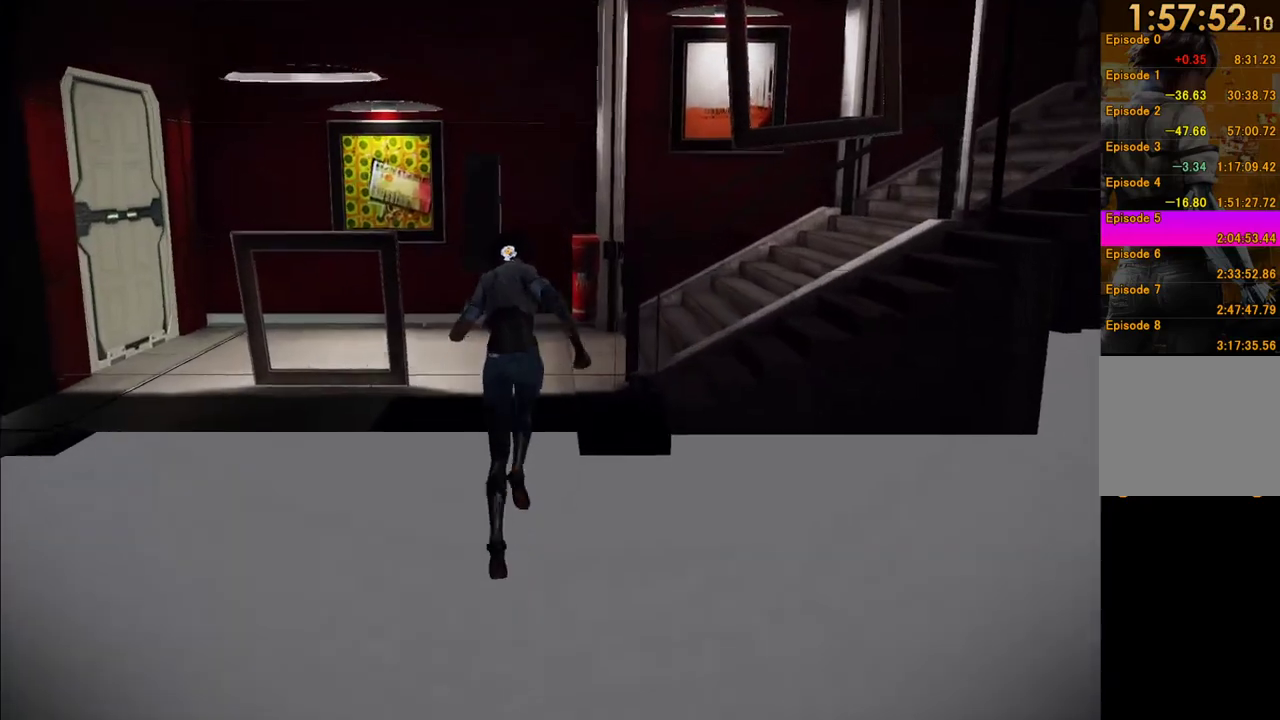
{"buttons": [], "left_stick": "right", "right_stick": "down-left", "events": [[283, "left_stick", "up-right"], [333, "right_stick", "down-left"], [383, "left_stick", "right"]]}
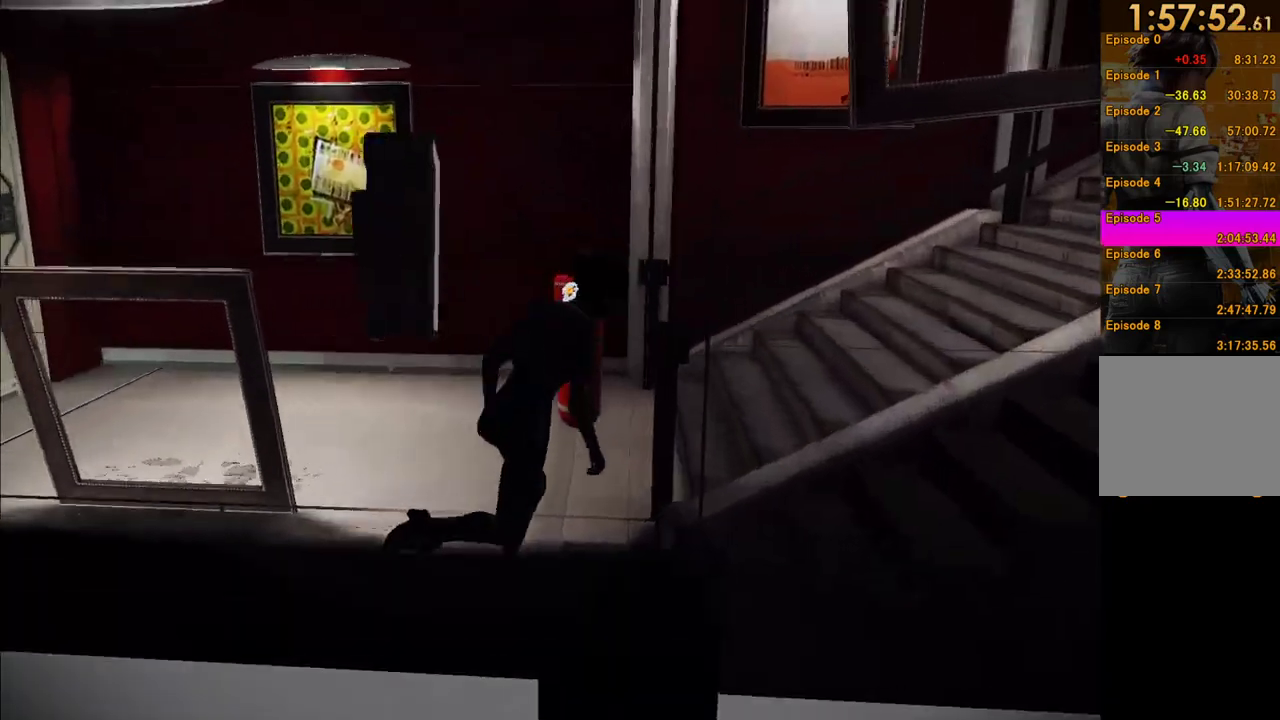
{"buttons": [], "left_stick": "down-left", "right_stick": "left", "events": [[67, "left_stick", "down-right"], [200, "right_stick", "center"], [283, "left_stick", "down"], [317, "right_stick", "left"], [417, "left_stick", "down-left"]]}
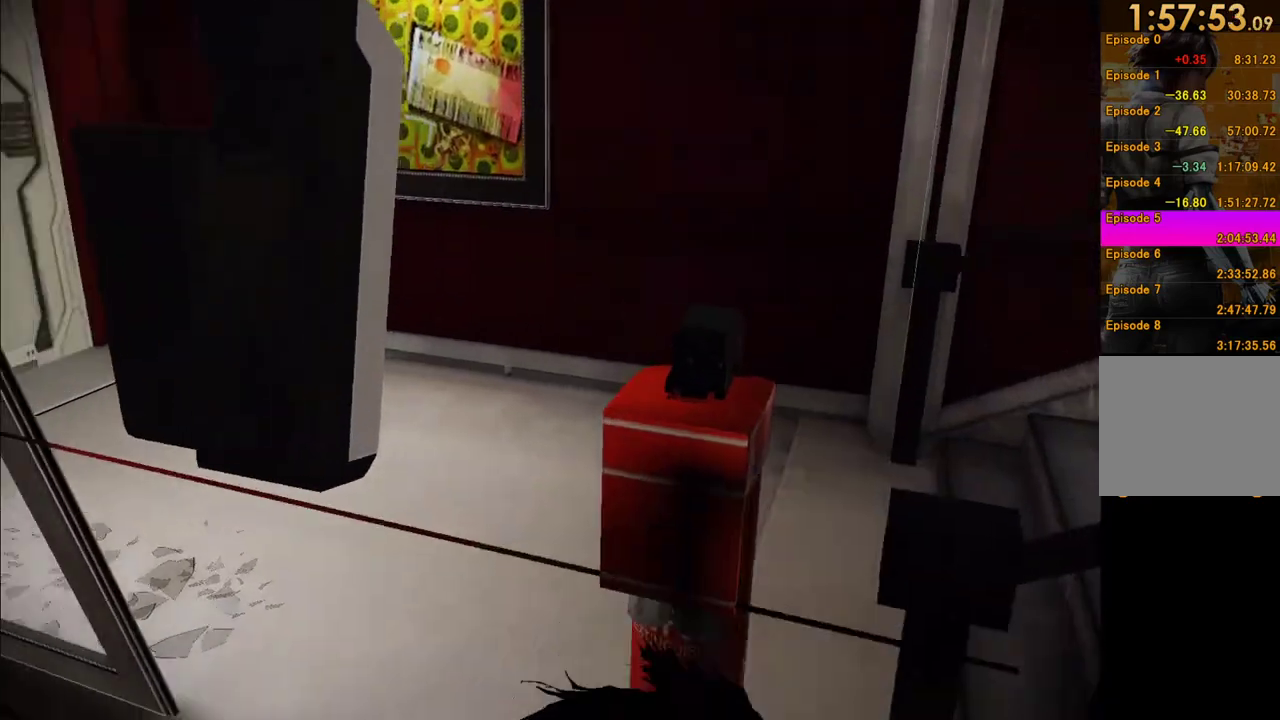
{"buttons": [], "left_stick": "up-left", "right_stick": "left", "events": [[50, "left_stick", "left"], [333, "left_stick", "up-left"]]}
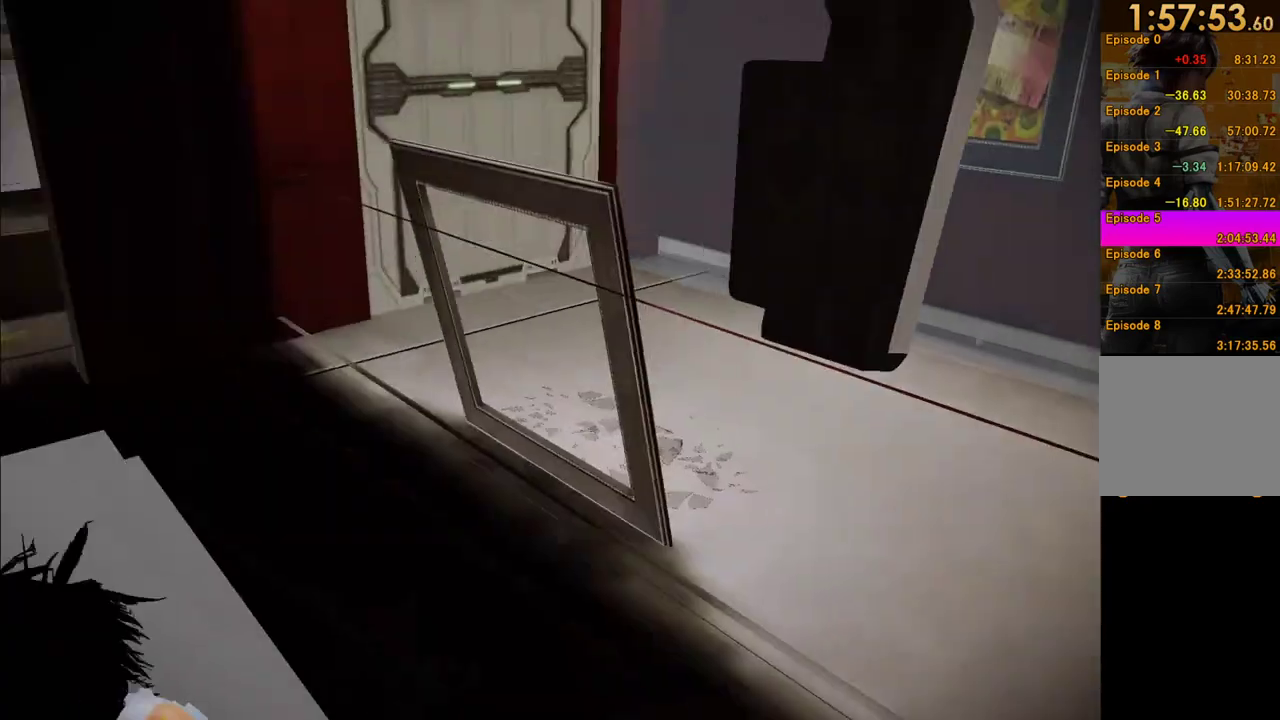
{"buttons": [], "left_stick": "up-left", "right_stick": "left", "events": []}
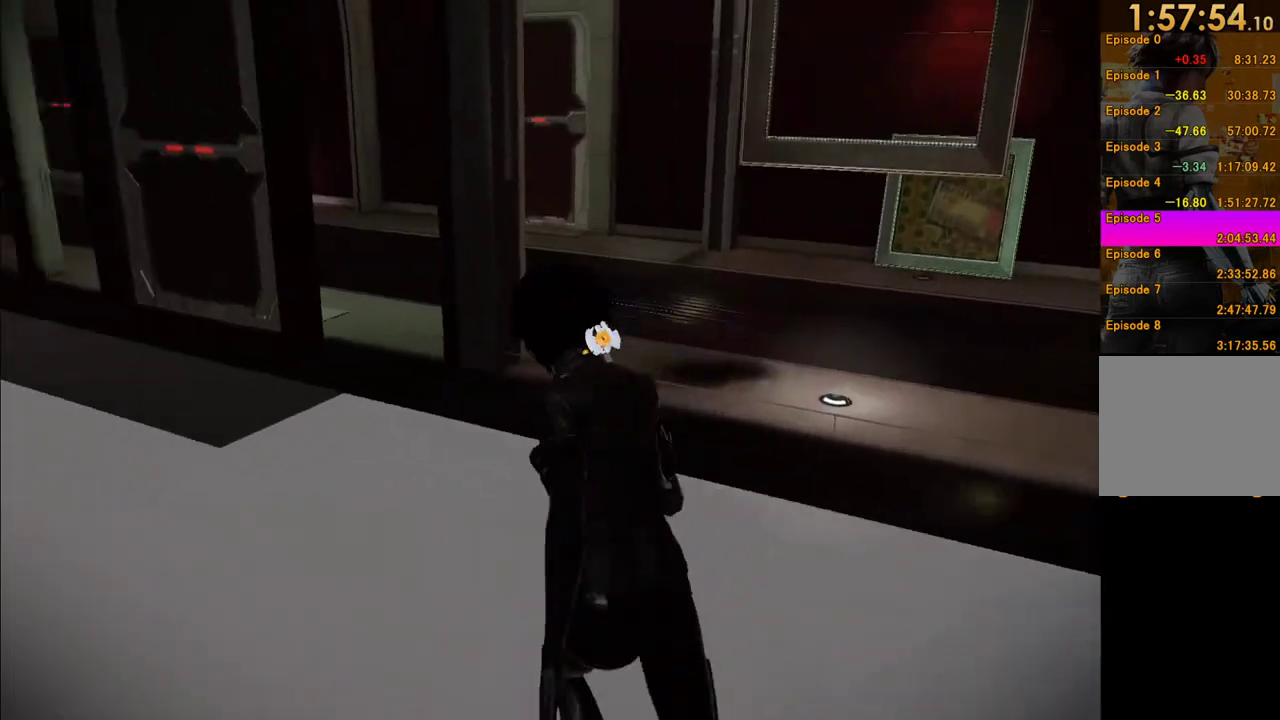
{"buttons": [], "left_stick": "up-left", "right_stick": "center", "events": [[100, "right_stick", "center"], [317, "right_stick", "up"], [367, "right_stick", "up-right"], [433, "right_stick", "center"]]}
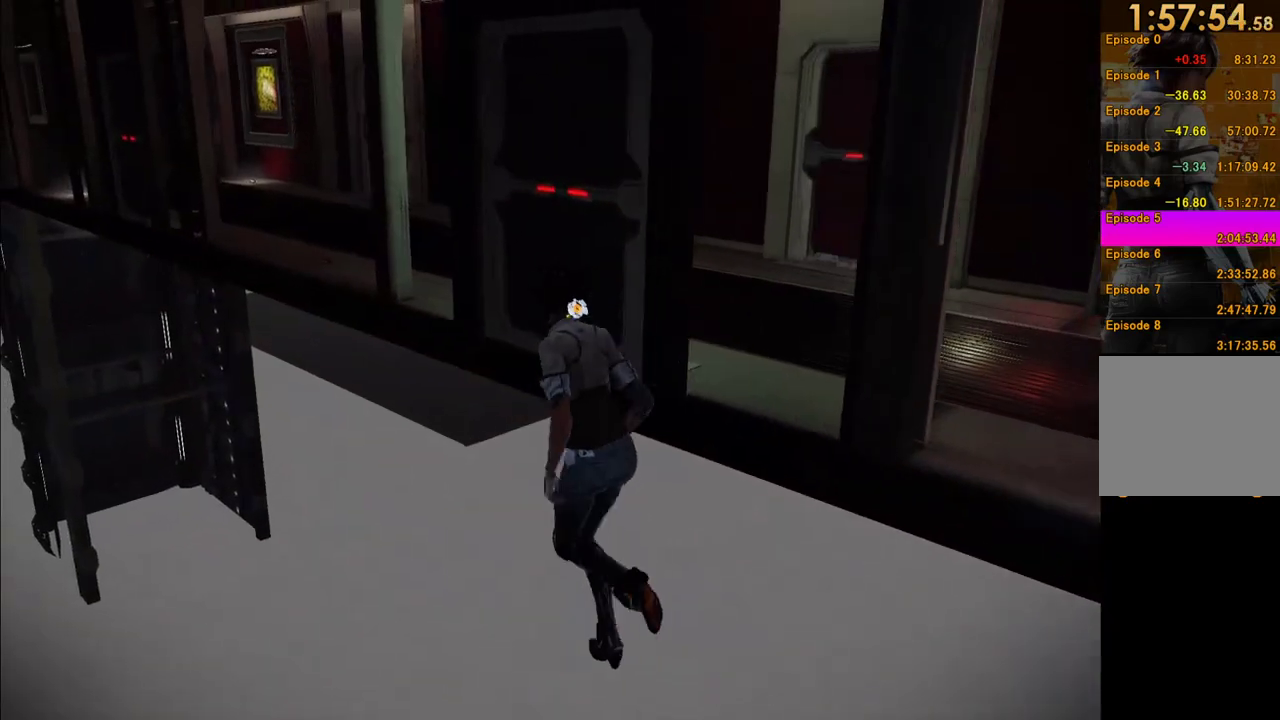
{"buttons": [], "left_stick": "up-left", "right_stick": "center", "events": [[17, "right_stick", "right"], [350, "right_stick", "up-right"], [450, "right_stick", "center"]]}
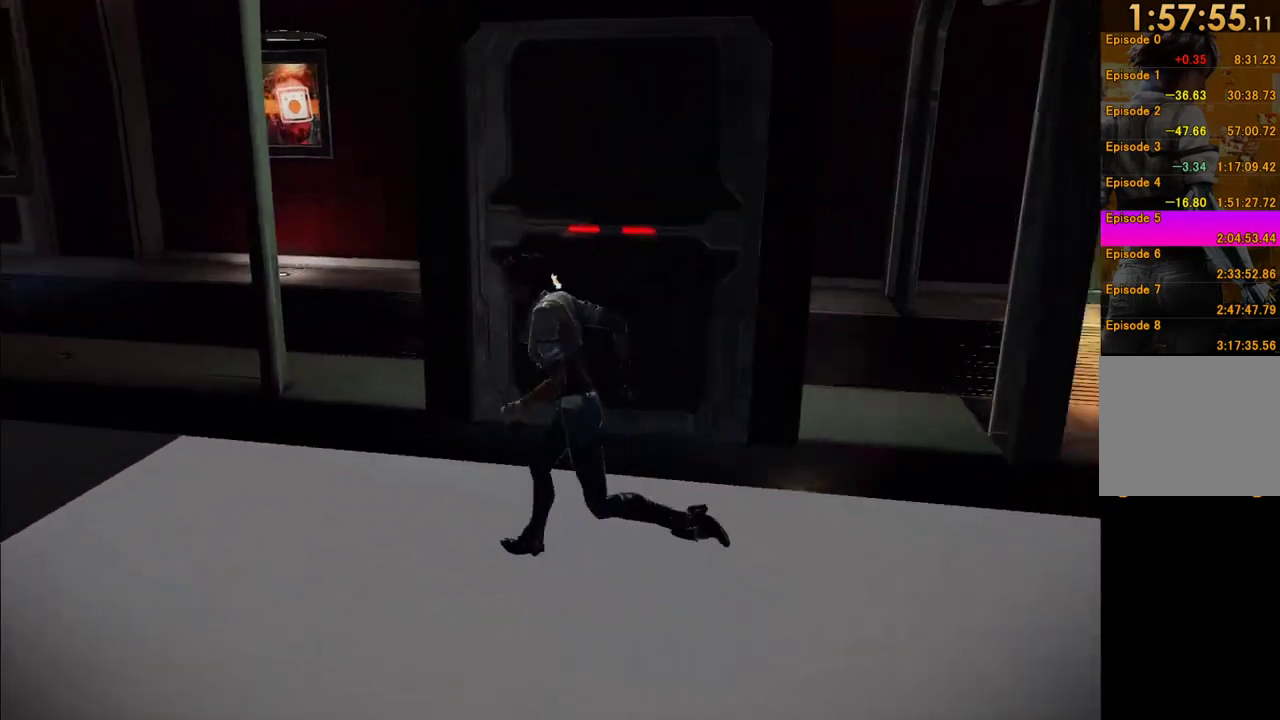
{"buttons": [], "left_stick": "up-left", "right_stick": "center", "events": []}
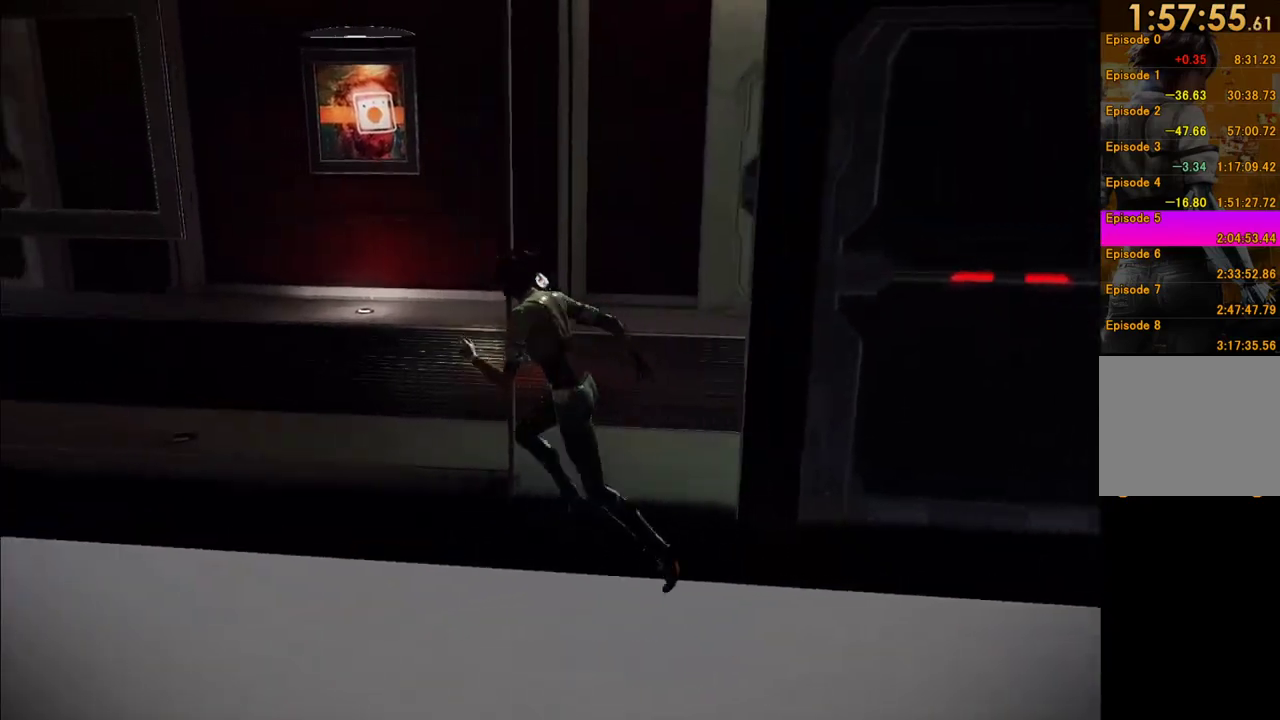
{"buttons": [], "left_stick": "up", "right_stick": "center", "events": [[183, "left_stick", "up"], [267, "right_stick", "right"], [433, "right_stick", "center"]]}
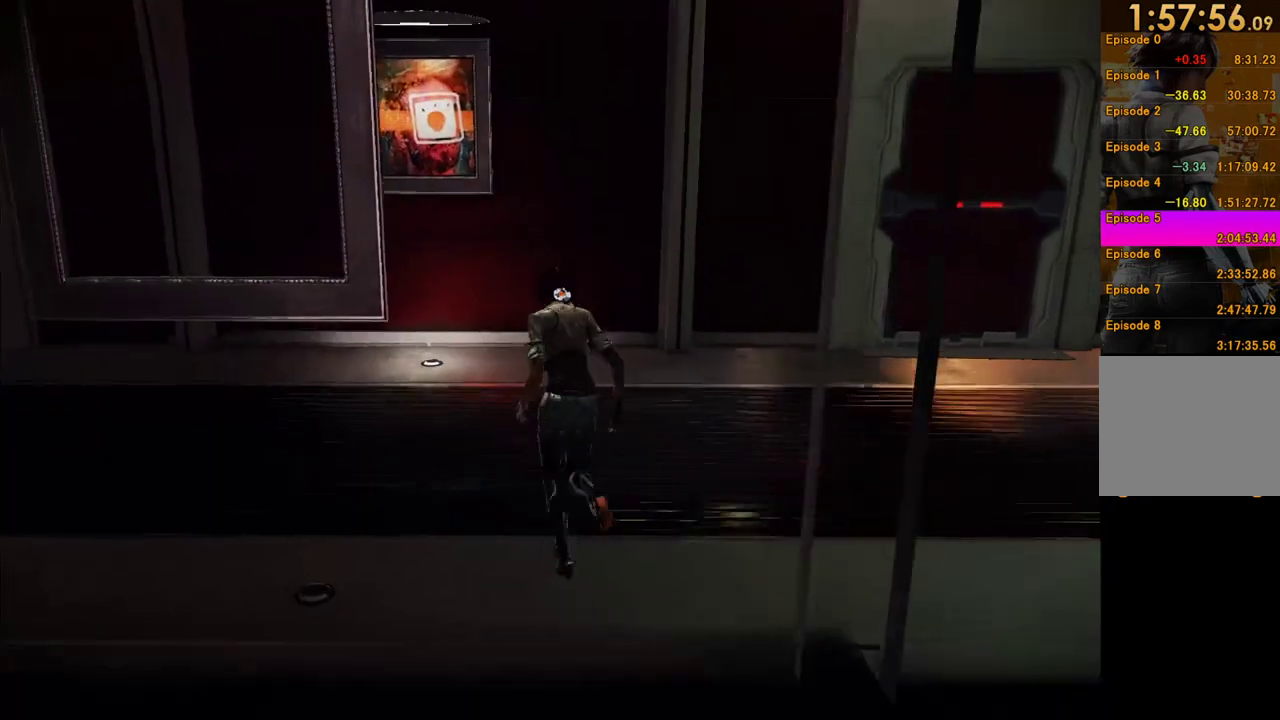
{"buttons": [], "left_stick": "up", "right_stick": "center", "events": [[117, "right_stick", "up-right"], [233, "right_stick", "center"], [350, "right_stick", "right"], [483, "right_stick", "center"]]}
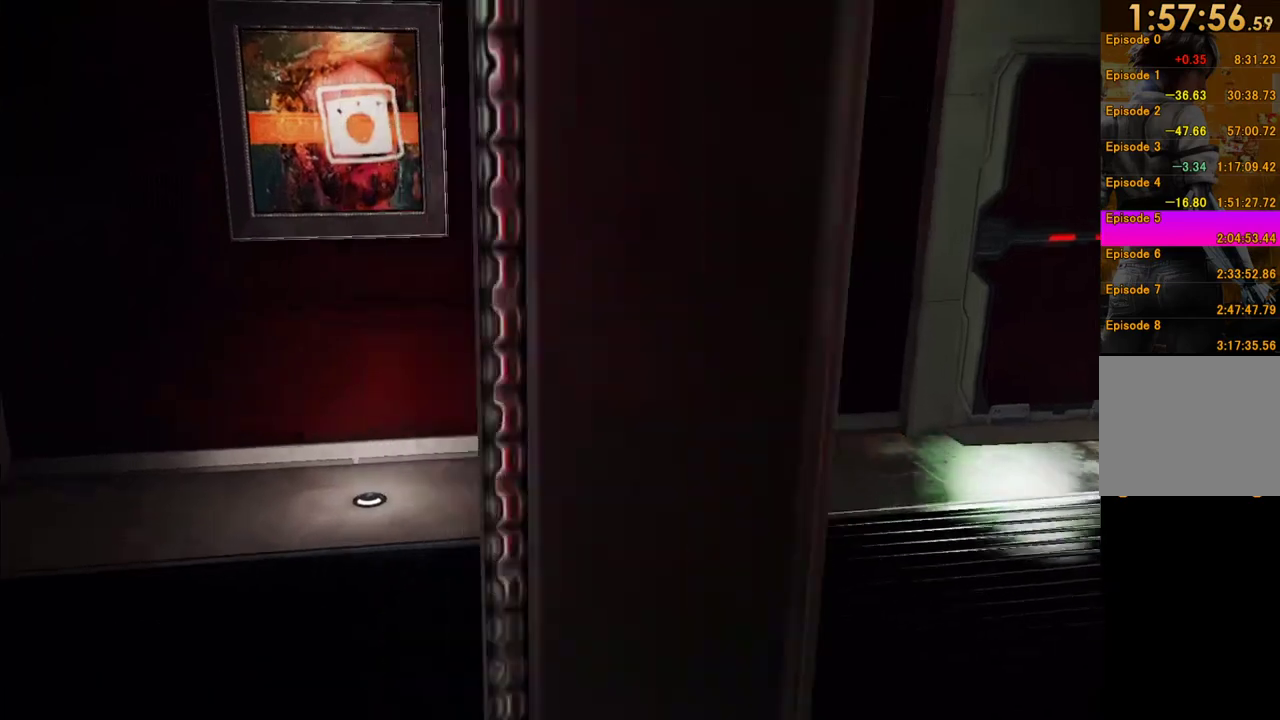
{"buttons": [], "left_stick": "right", "right_stick": "center", "events": [[283, "left_stick", "up-right"], [467, "left_stick", "right"]]}
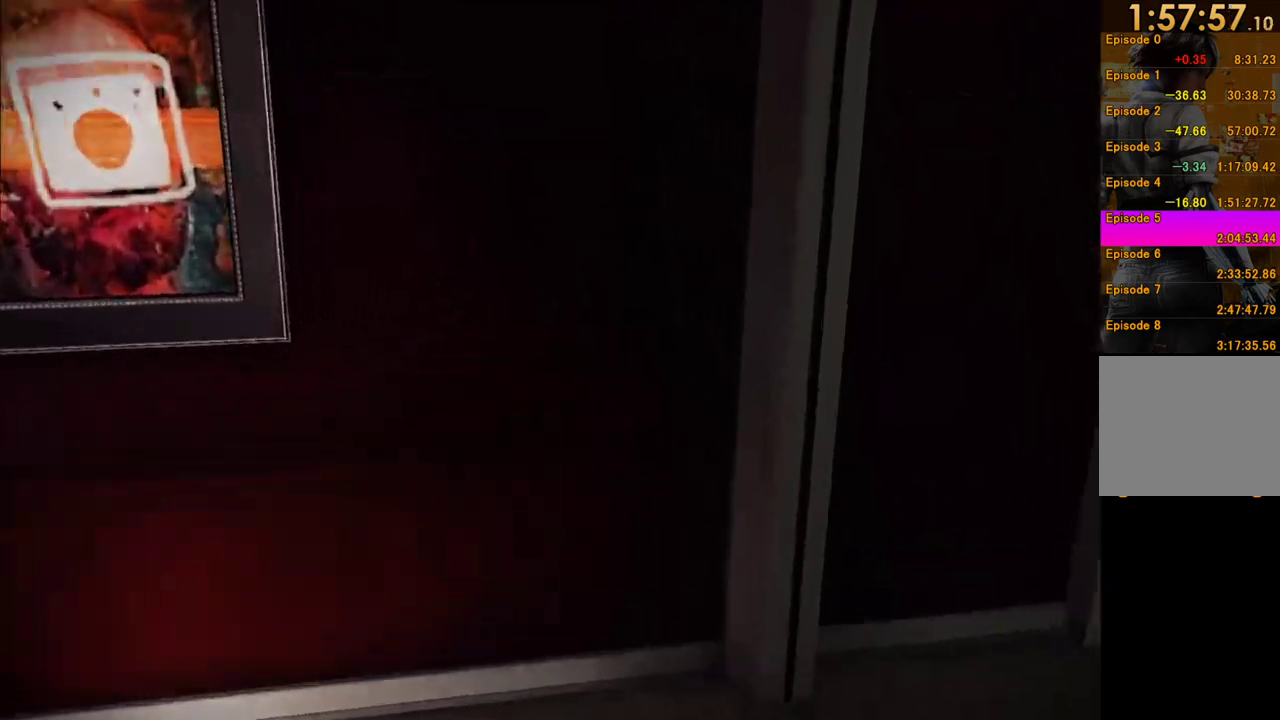
{"buttons": [], "left_stick": "right", "right_stick": "down", "events": [[33, "right_stick", "down"], [283, "right_stick", "down-left"], [383, "right_stick", "down"]]}
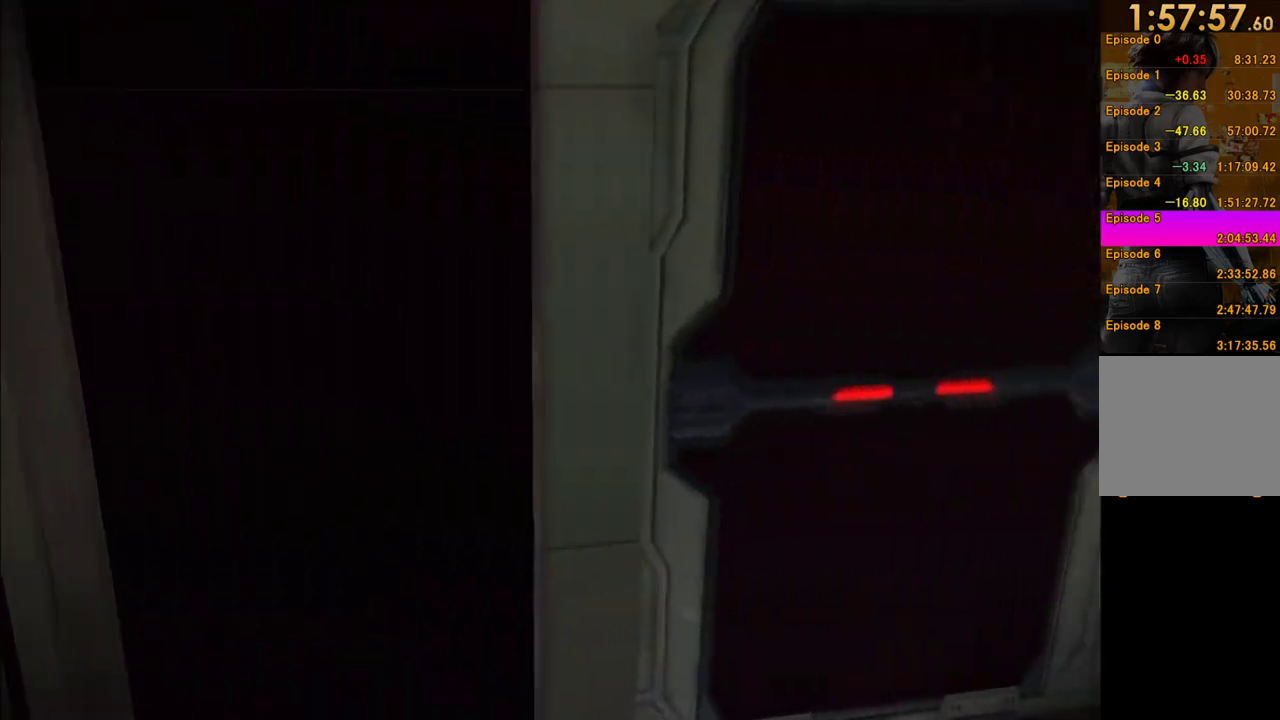
{"buttons": [], "left_stick": "right", "right_stick": "center", "events": [[50, "right_stick", "center"], [100, "right_stick", "left"], [233, "right_stick", "down-left"], [367, "right_stick", "center"]]}
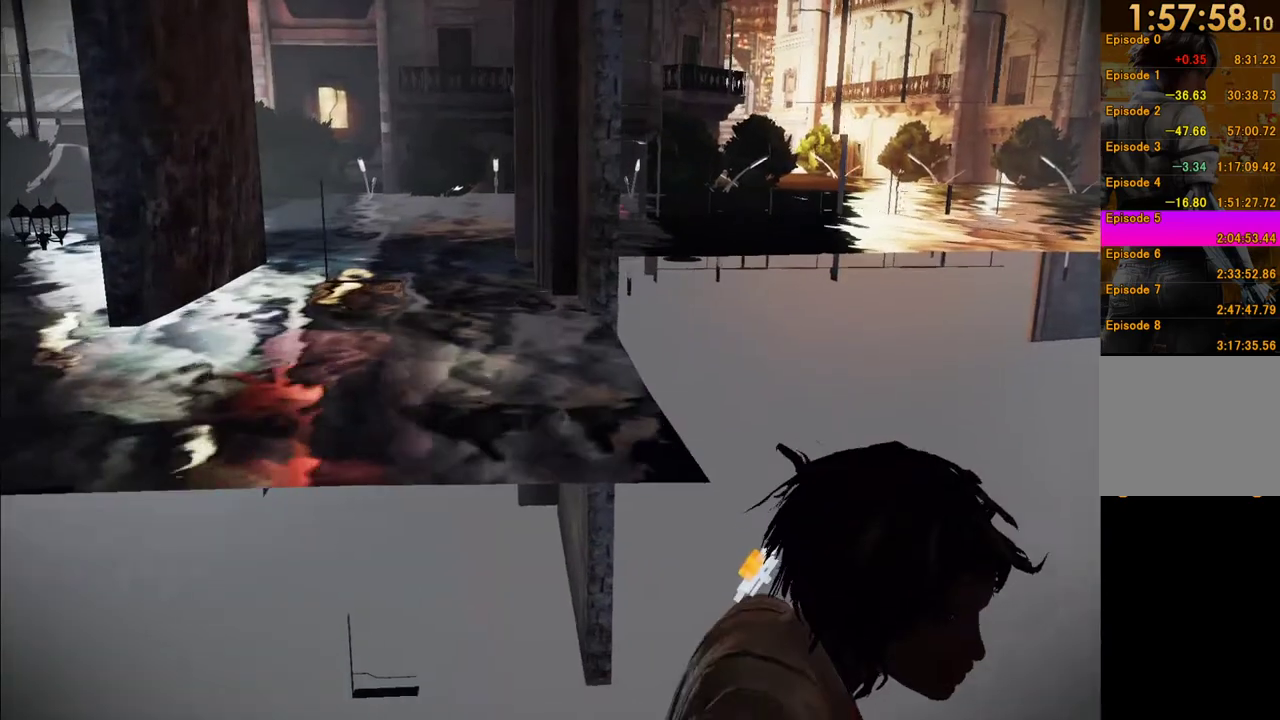
{"buttons": [], "left_stick": "up-right", "right_stick": "center", "events": [[233, "left_stick", "up-right"], [233, "right_stick", "left"], [433, "right_stick", "center"]]}
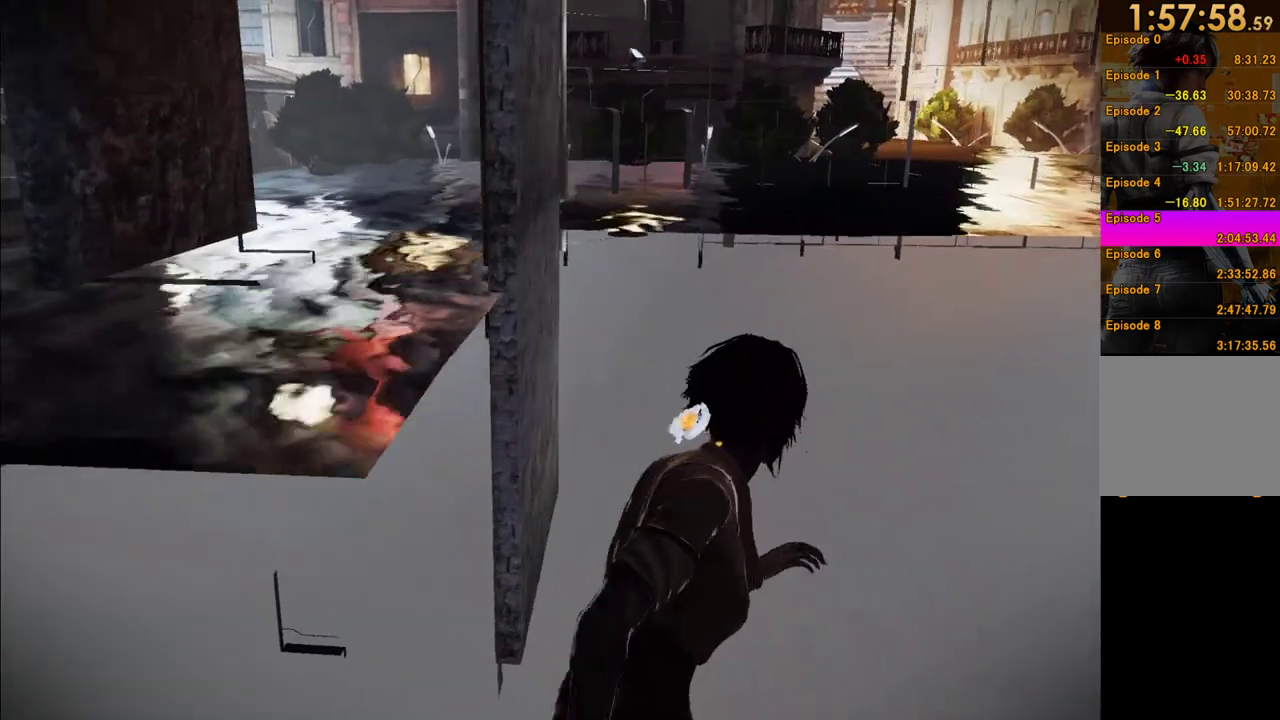
{"buttons": [], "left_stick": "up-right", "right_stick": "up"}
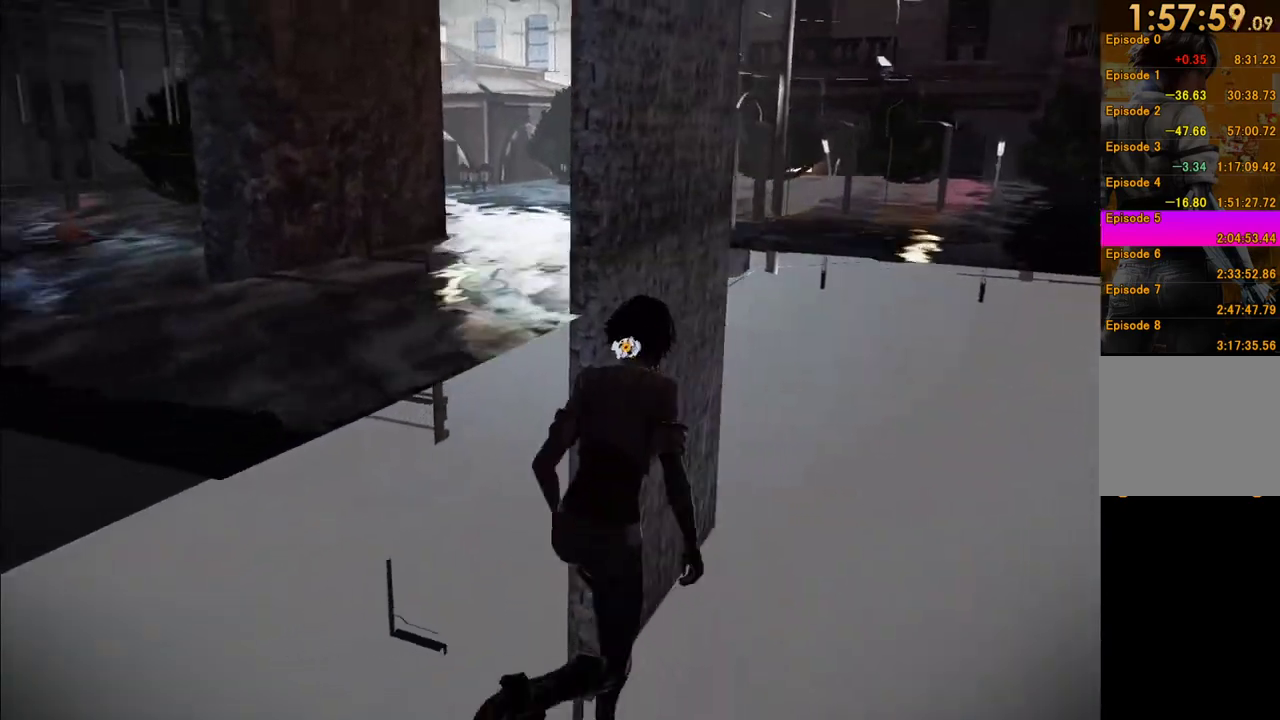
{"buttons": [], "left_stick": "up-right", "right_stick": "left"}
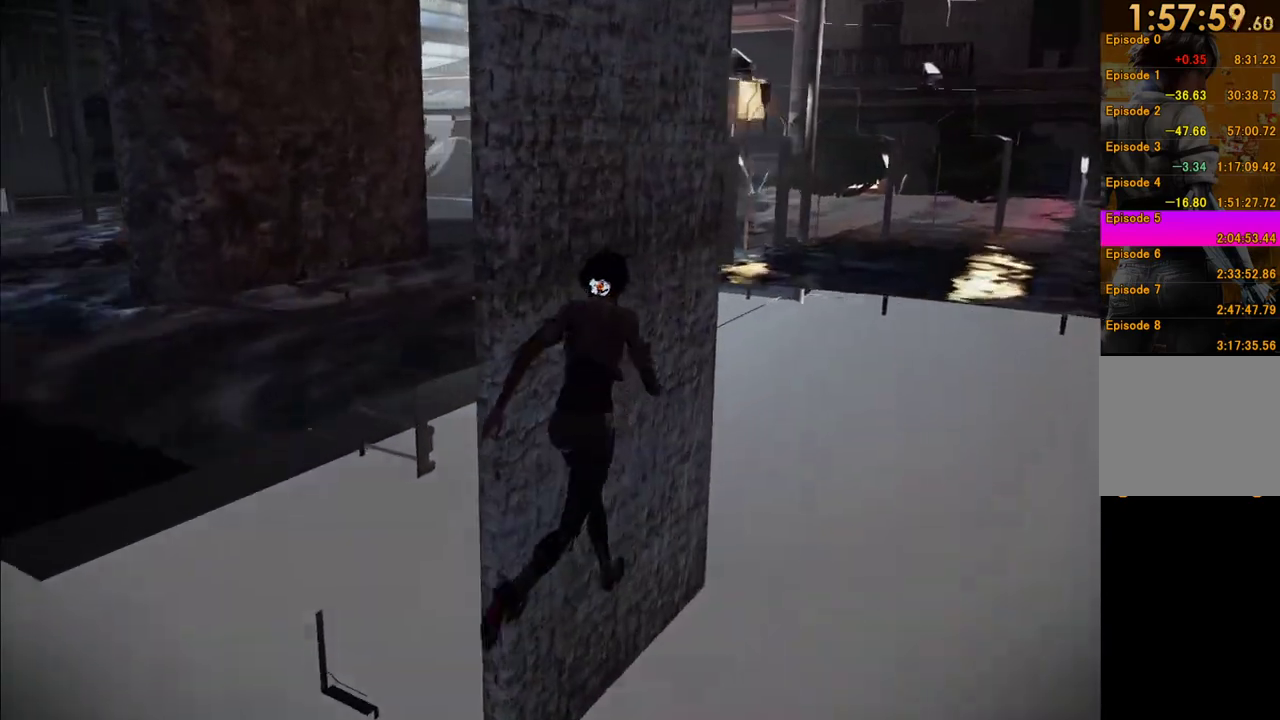
{"buttons": [], "left_stick": "up-right", "right_stick": "center", "events": [[67, "right_stick", "center"]]}